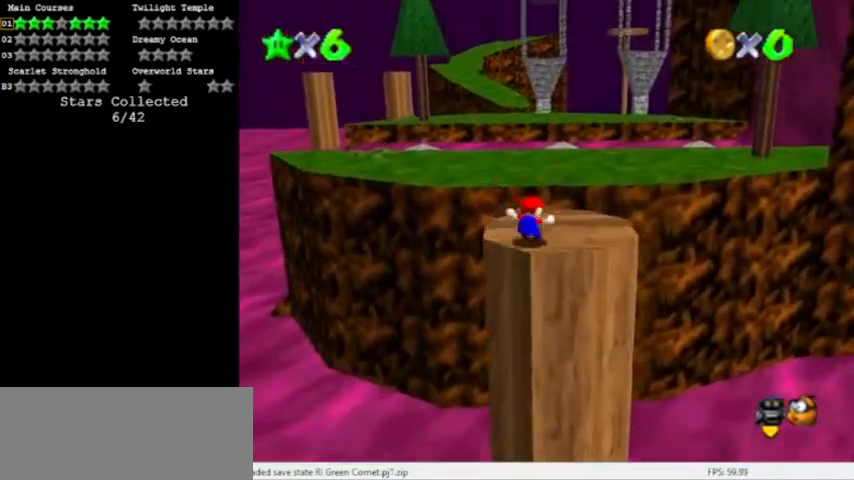
Gameplay with a controller (Nintendo layout); each line is a JSON object with the inputs held at the frame after it. "events" lists button and stick changes between this image and that frame as [ms after this image, input, new state], when the widget could be followed in between. Not read: L3 R3.
{"buttons": ["A", "Z"], "left_stick": "up", "events": [[66, "left_stick", "up"], [267, "Z", "down"], [300, "A", "down"]]}
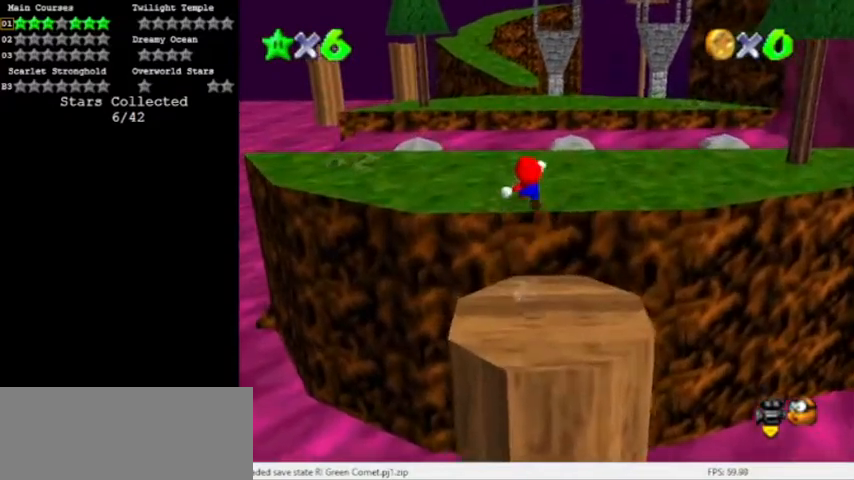
{"buttons": ["Z"], "left_stick": "up-right", "events": [[67, "A", "up"], [100, "left_stick", "up-right"]]}
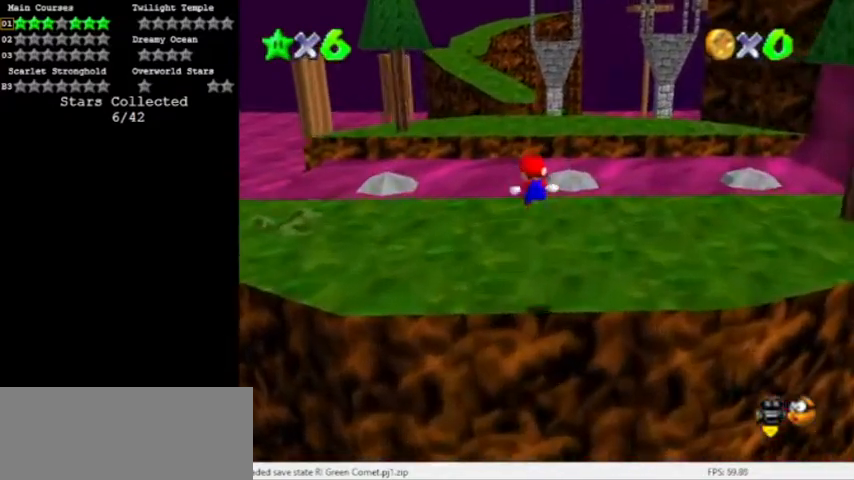
{"buttons": ["Z"], "left_stick": "up", "events": [[34, "left_stick", "up"]]}
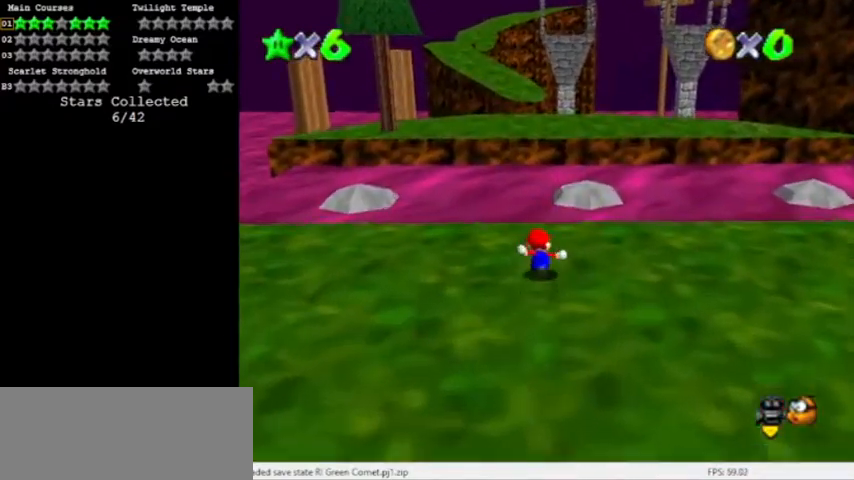
{"buttons": ["Z"], "left_stick": "down-right", "events": [[33, "A", "down"], [200, "A", "up"], [200, "left_stick", "right"], [333, "left_stick", "down-right"]]}
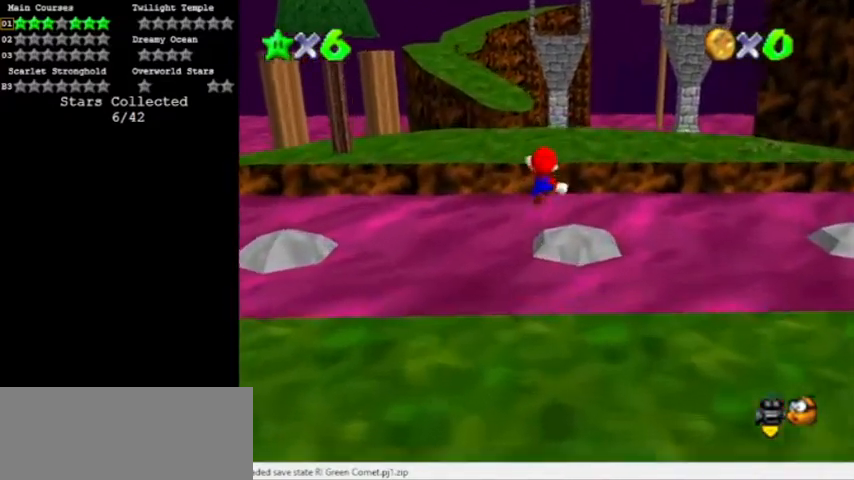
{"buttons": ["Z"], "left_stick": "center", "events": [[167, "left_stick", "center"], [234, "left_stick", "up"], [501, "left_stick", "center"]]}